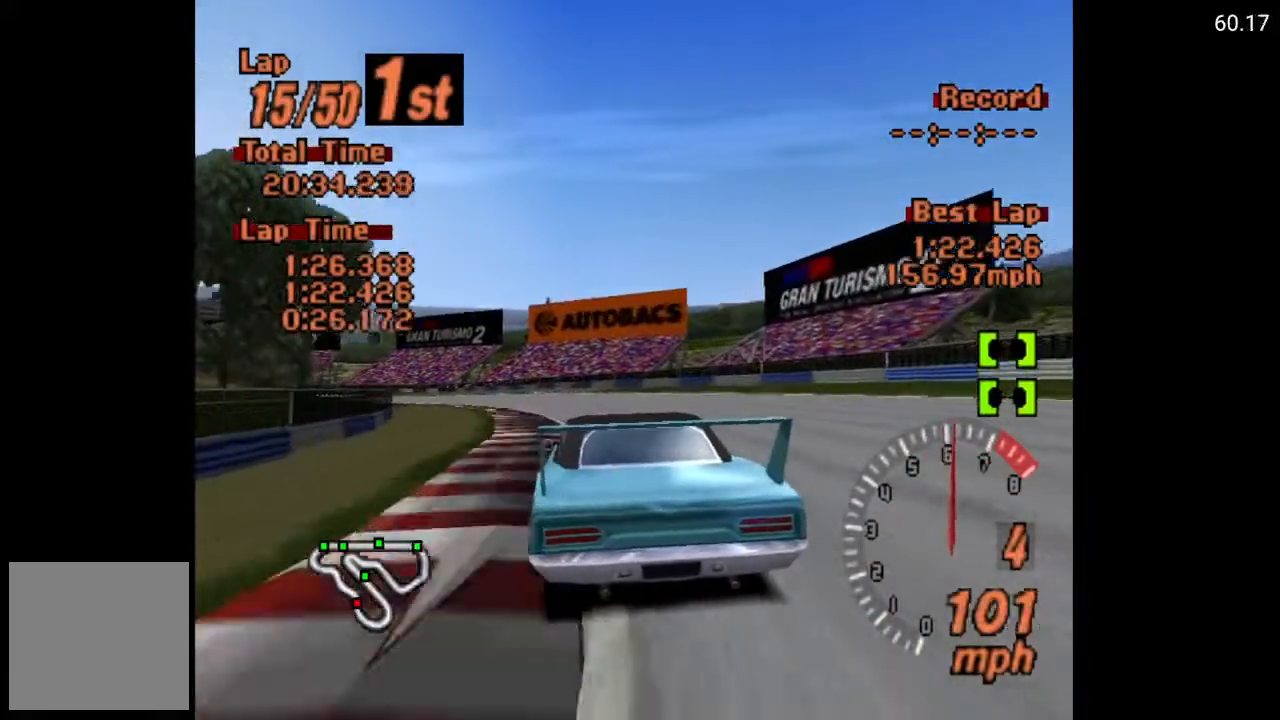
Gameplay with a controller (Xbox layout); each line is a JSON object with the inputs held at the frame after it. "events" lists button and stick changes between this image and that frame as [ms after this image, input, new state], when the widget could be followed in between.
{"buttons": ["A", "DPAD_LEFT"], "left_stick": "center", "right_stick": "center", "events": [[450, "DPAD_LEFT", "down"]]}
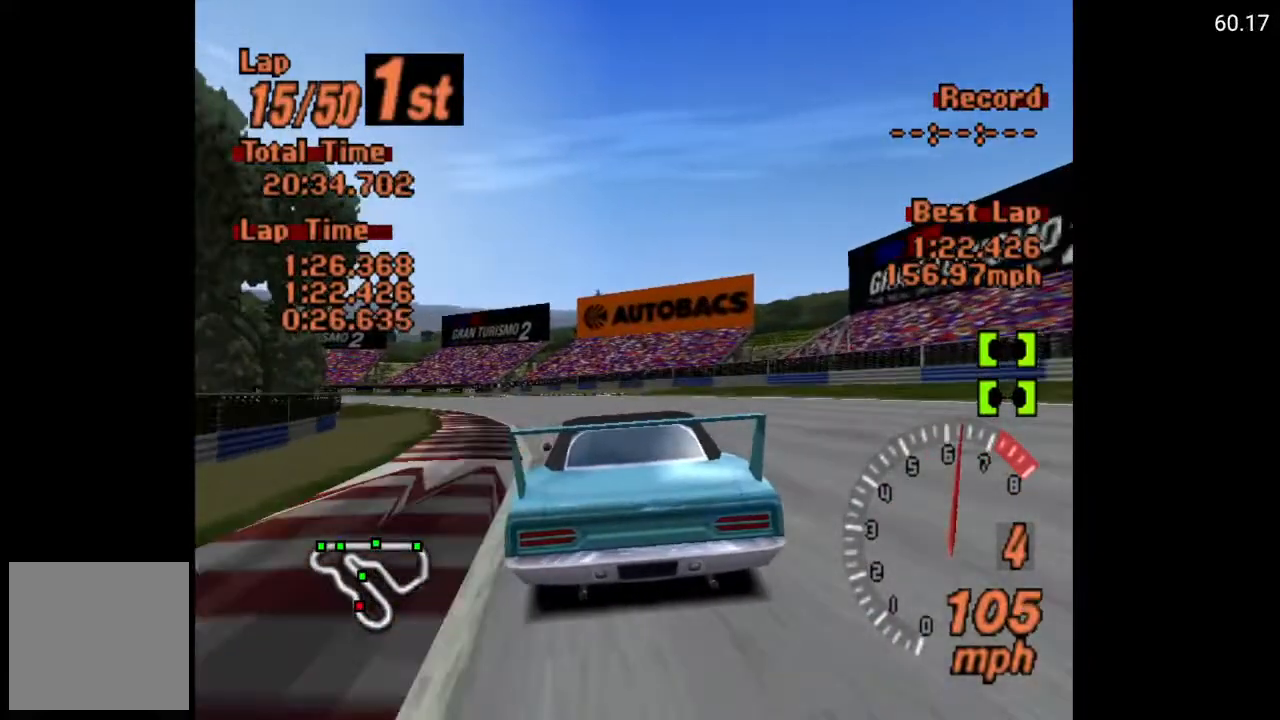
{"buttons": ["A", "DPAD_LEFT"], "left_stick": "center", "right_stick": "center", "events": [[67, "DPAD_LEFT", "up"], [350, "DPAD_LEFT", "down"]]}
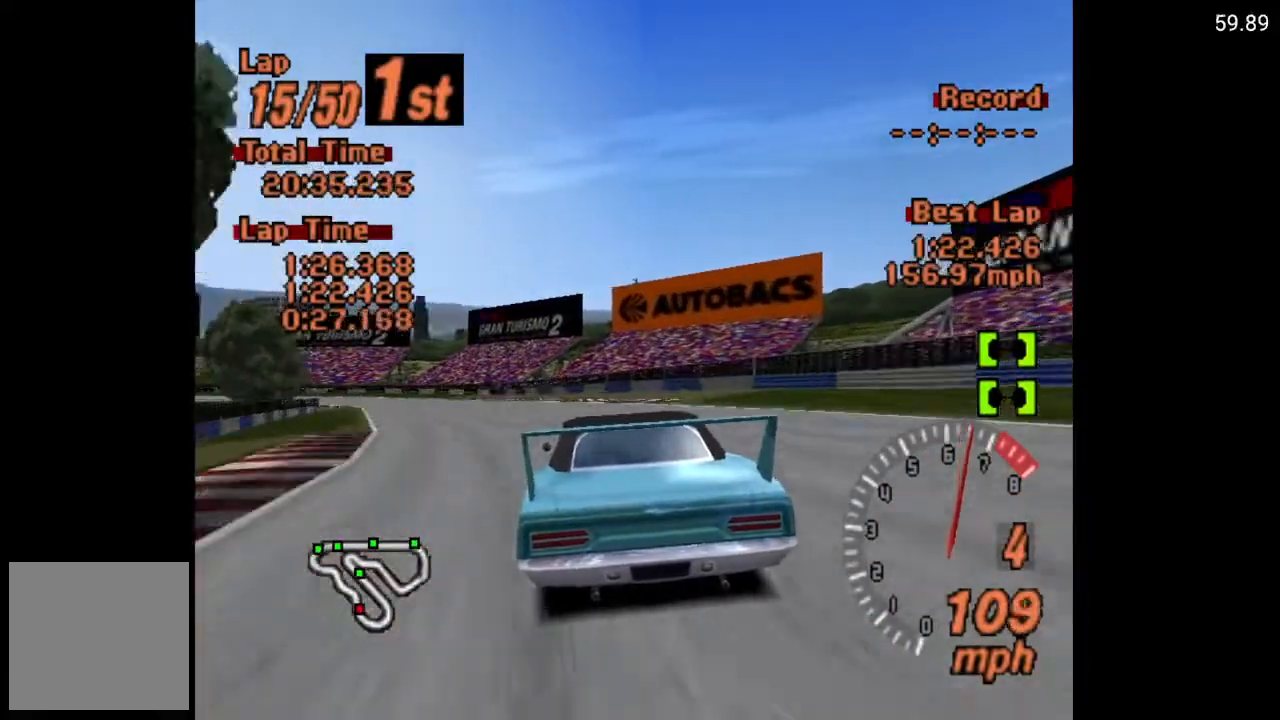
{"buttons": ["A"], "left_stick": "center", "right_stick": "center", "events": [[150, "DPAD_LEFT", "up"], [200, "DPAD_LEFT", "down"], [383, "DPAD_LEFT", "up"]]}
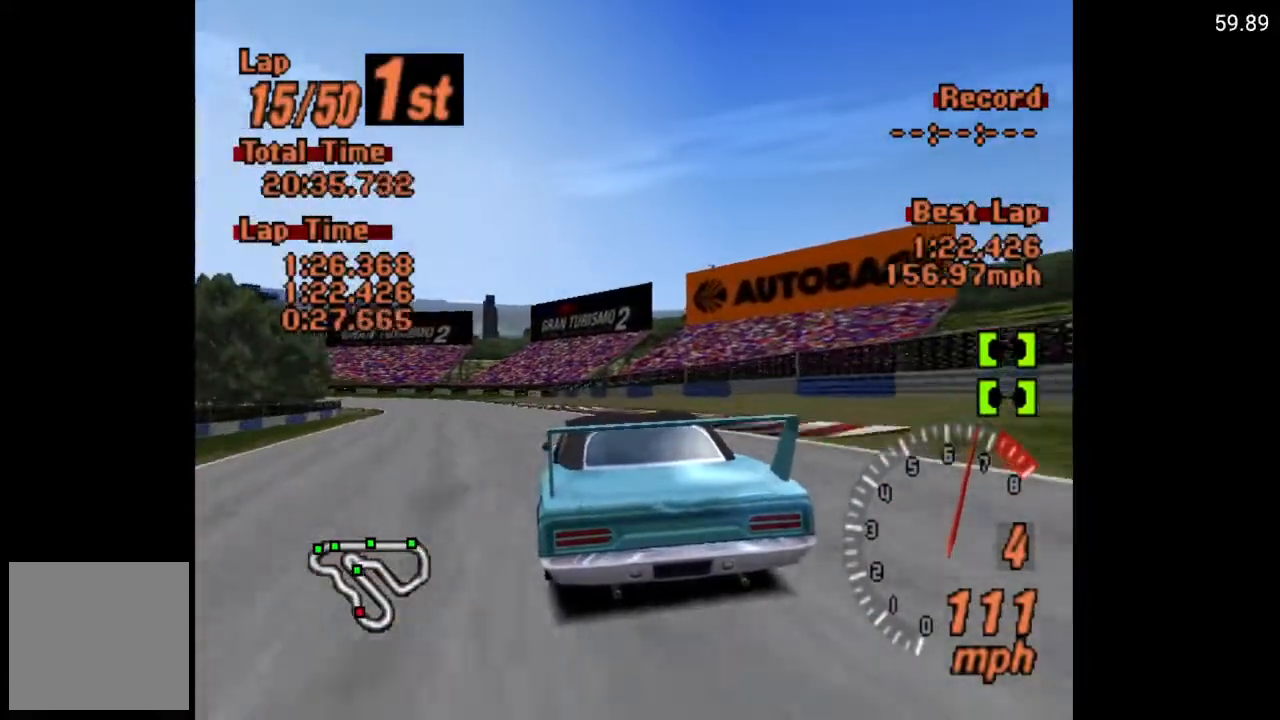
{"buttons": ["A", "DPAD_LEFT"], "left_stick": "center", "right_stick": "center", "events": [[133, "DPAD_LEFT", "down"]]}
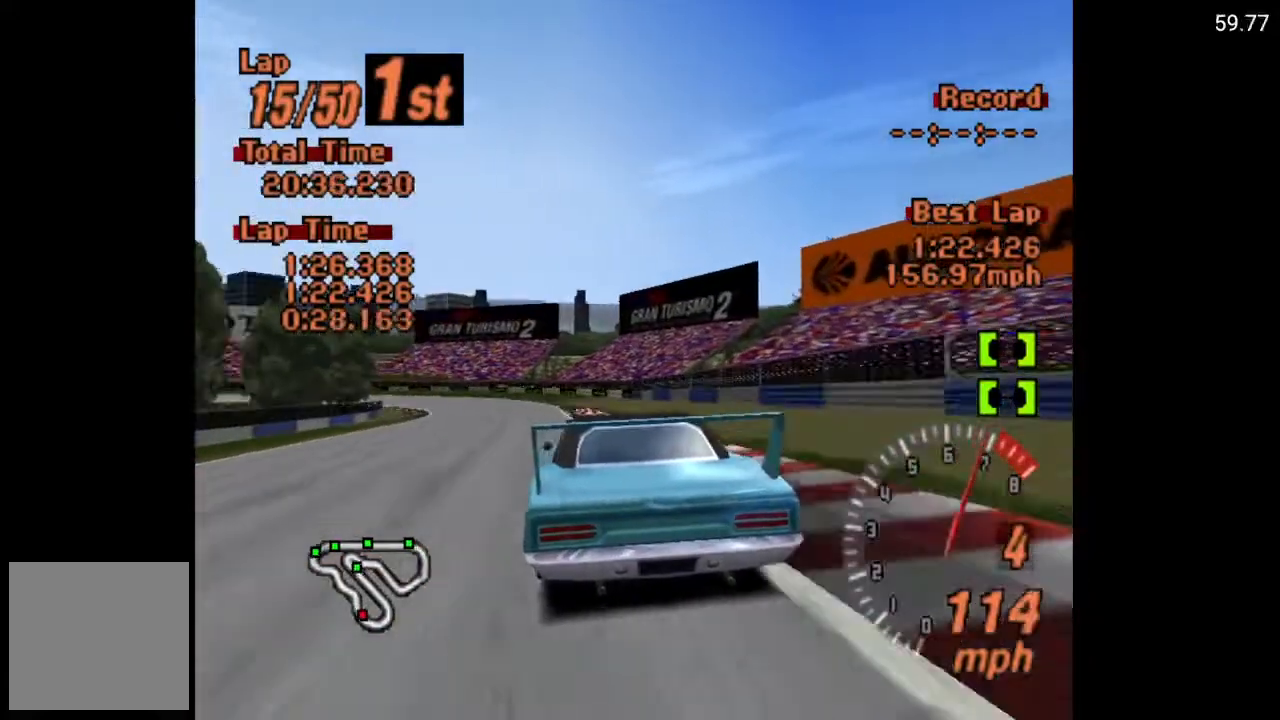
{"buttons": ["DPAD_LEFT"], "left_stick": "center", "right_stick": "center", "events": [[167, "DPAD_LEFT", "up"], [317, "DPAD_LEFT", "down"], [333, "A", "up"]]}
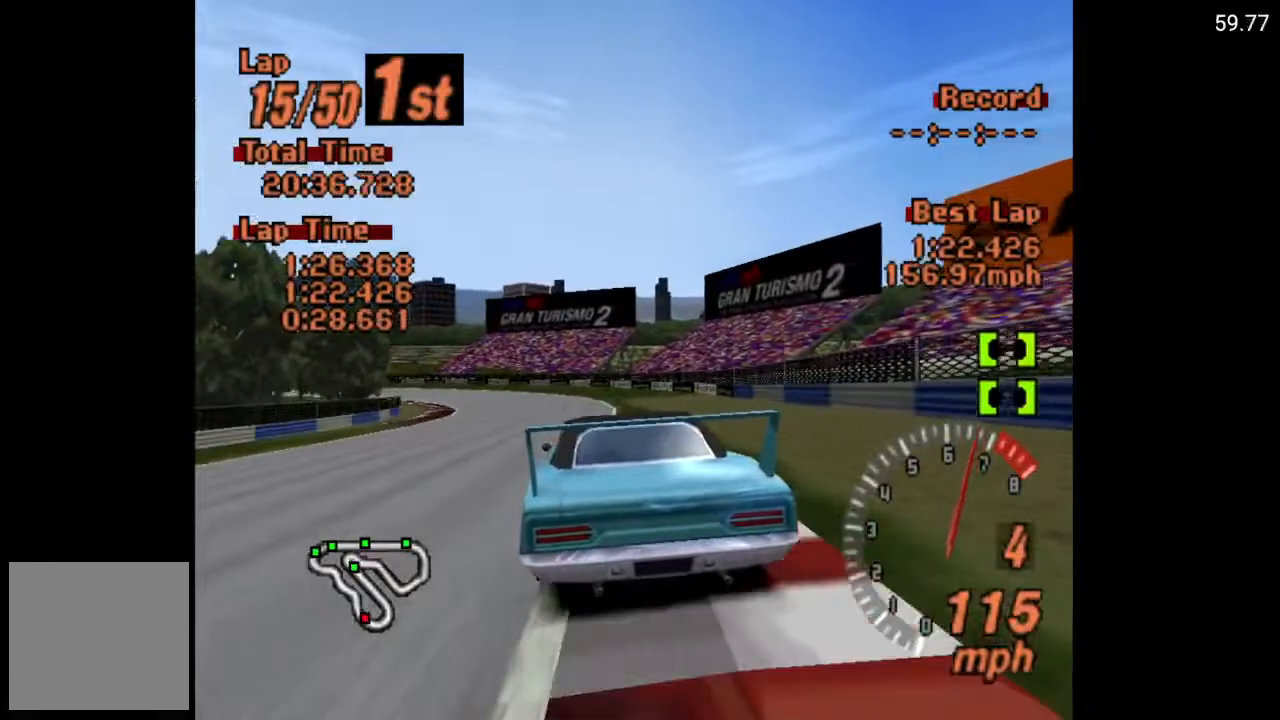
{"buttons": ["A"], "left_stick": "center", "right_stick": "center", "events": [[233, "A", "down"], [233, "DPAD_LEFT", "up"], [333, "DPAD_LEFT", "down"], [500, "DPAD_LEFT", "up"]]}
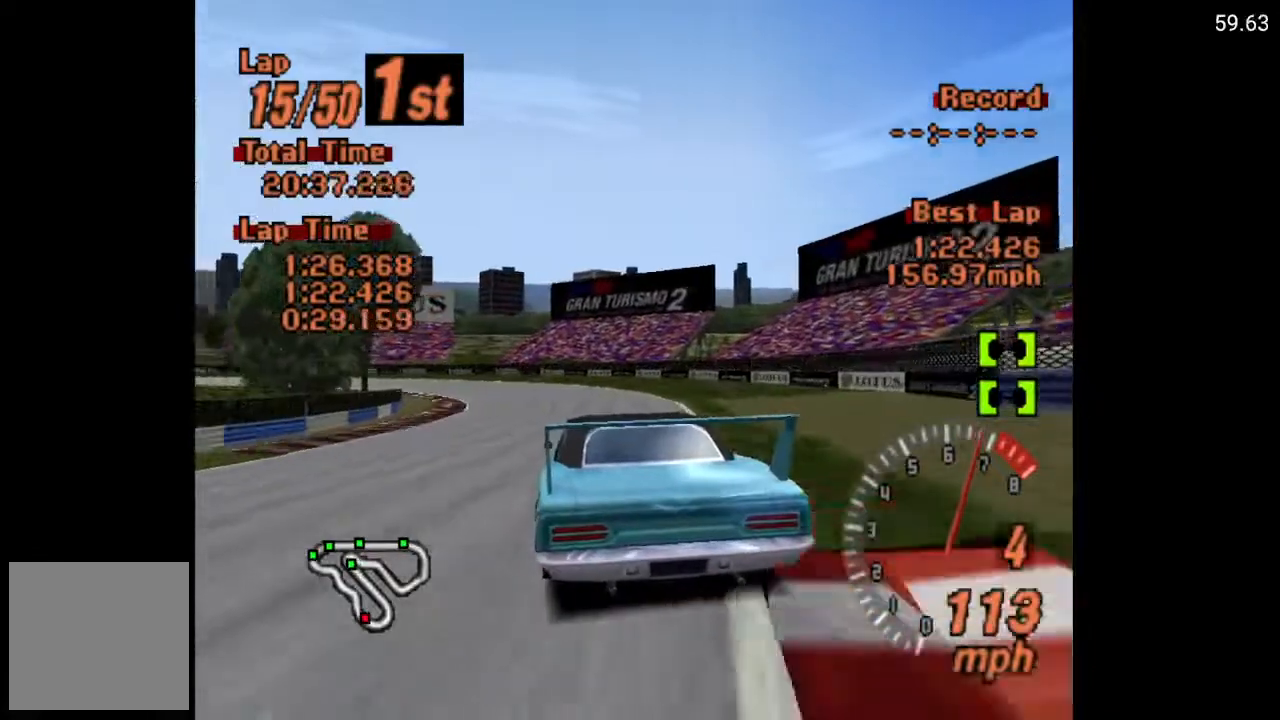
{"buttons": ["DPAD_LEFT"], "left_stick": "center", "right_stick": "center", "events": [[83, "DPAD_LEFT", "down"], [233, "DPAD_LEFT", "up"], [350, "DPAD_LEFT", "down"], [467, "A", "up"]]}
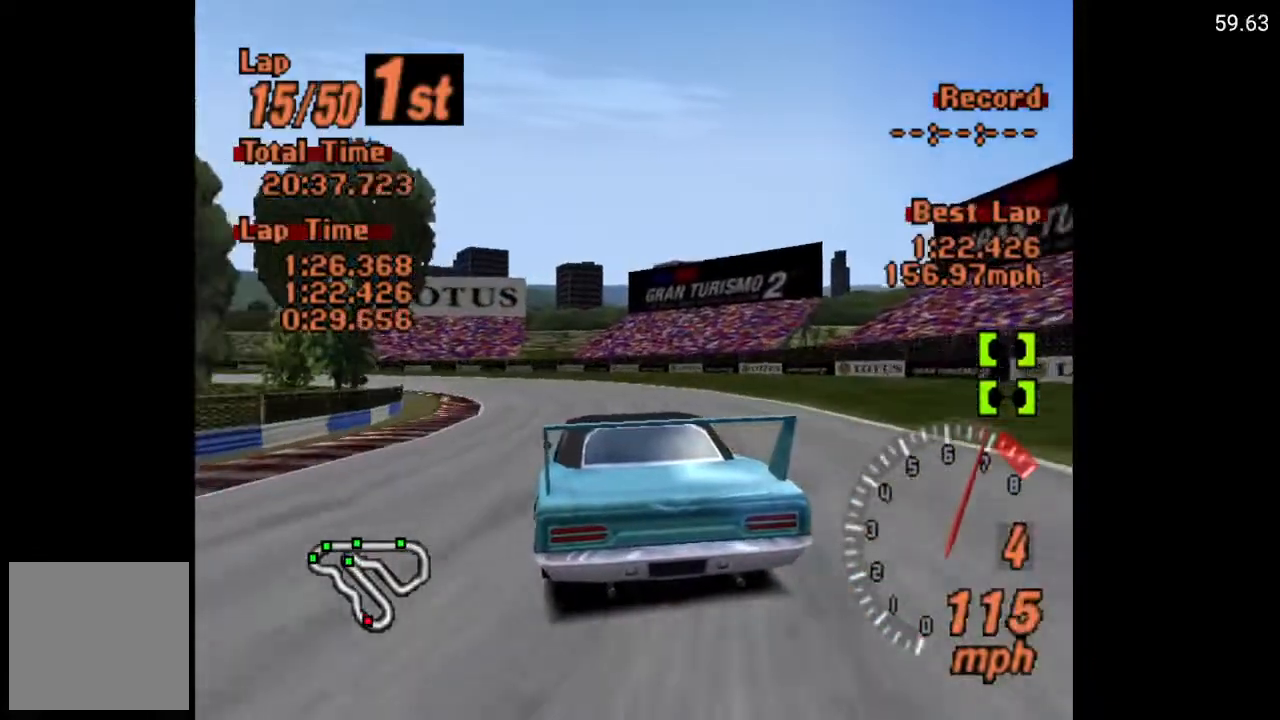
{"buttons": [], "left_stick": "center", "right_stick": "center", "events": [[433, "DPAD_LEFT", "up"]]}
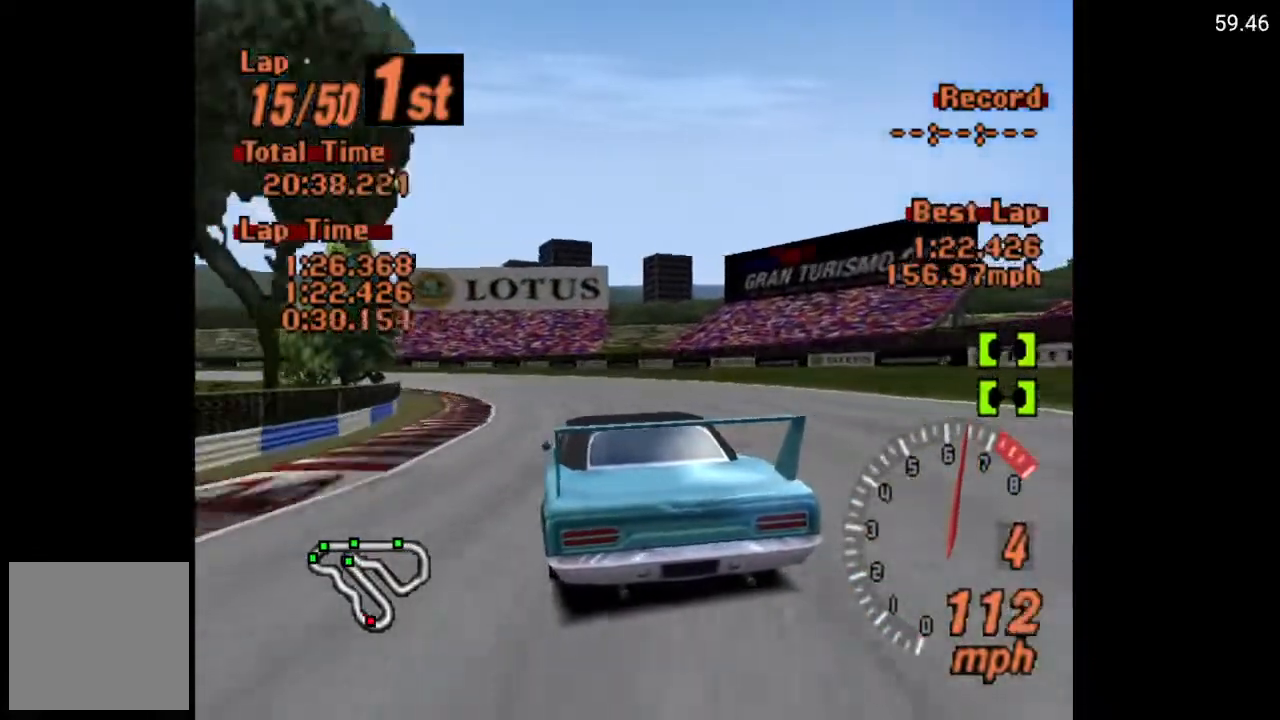
{"buttons": ["A", "DPAD_LEFT"], "left_stick": "center", "right_stick": "center", "events": [[17, "DPAD_LEFT", "down"], [250, "A", "down"]]}
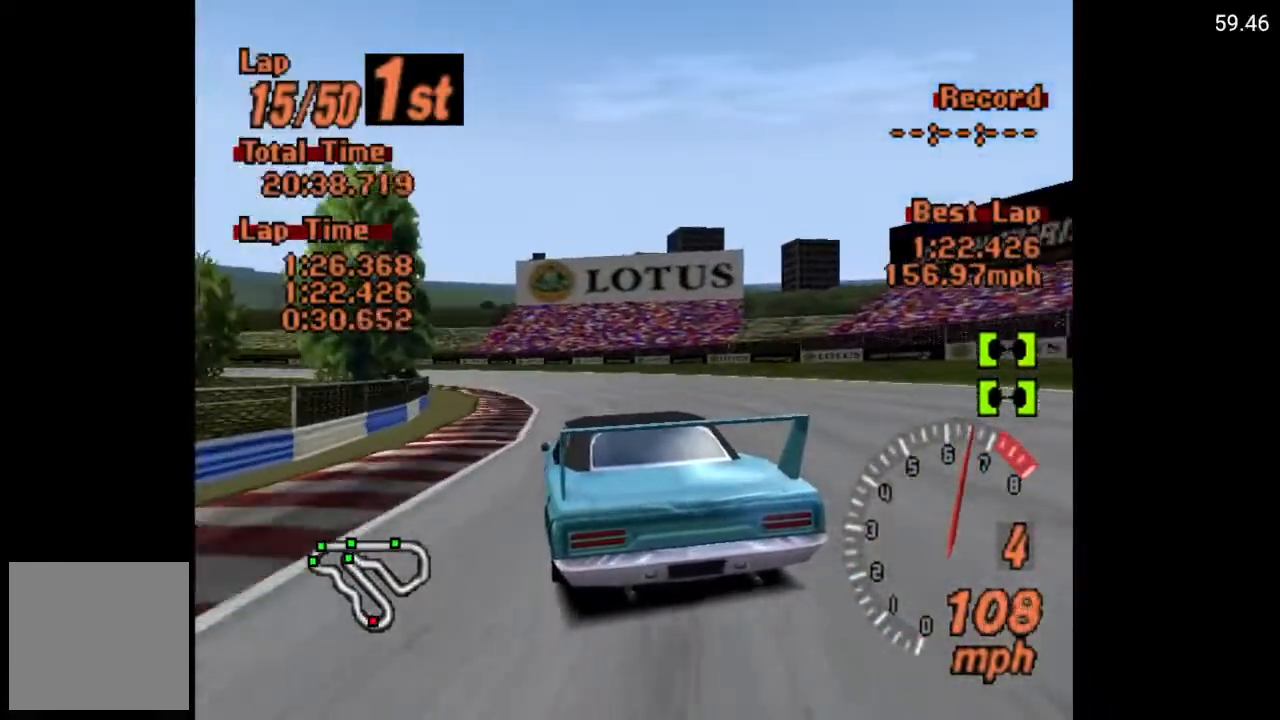
{"buttons": ["DPAD_LEFT"], "left_stick": "center", "right_stick": "center", "events": [[67, "DPAD_LEFT", "up"], [150, "DPAD_LEFT", "down"], [467, "A", "up"]]}
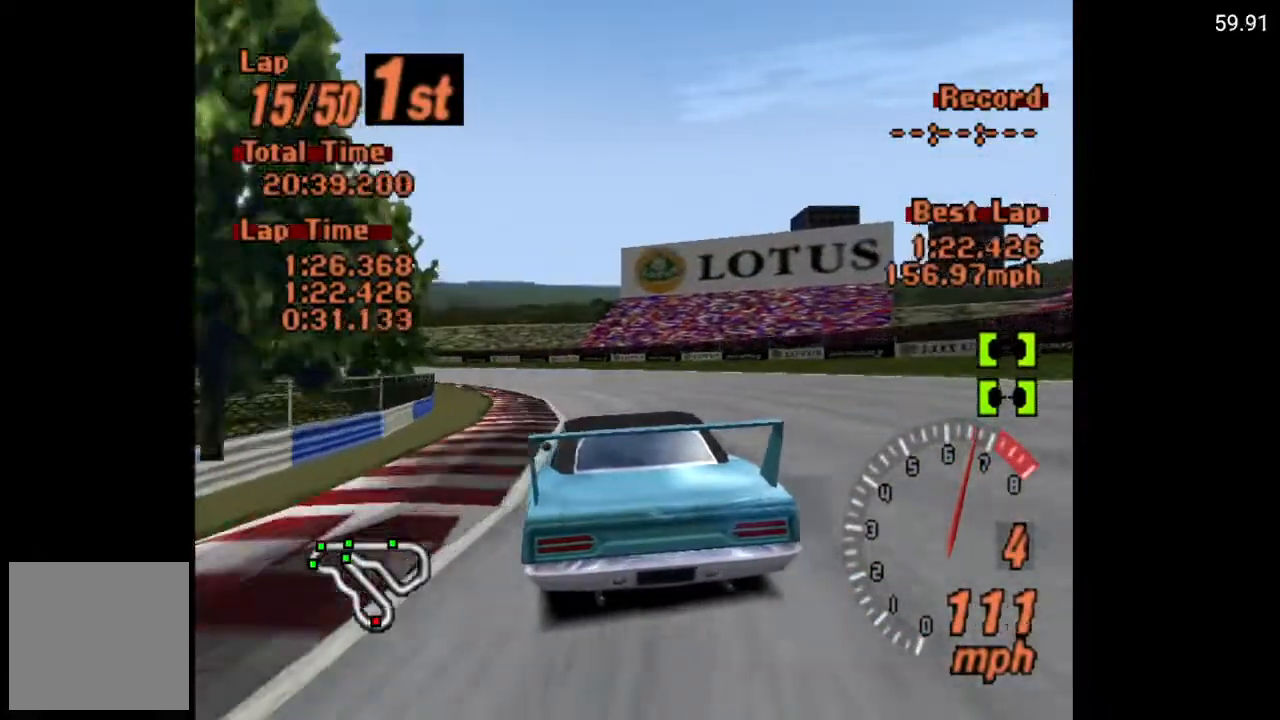
{"buttons": ["DPAD_LEFT"], "left_stick": "center", "right_stick": "center", "events": []}
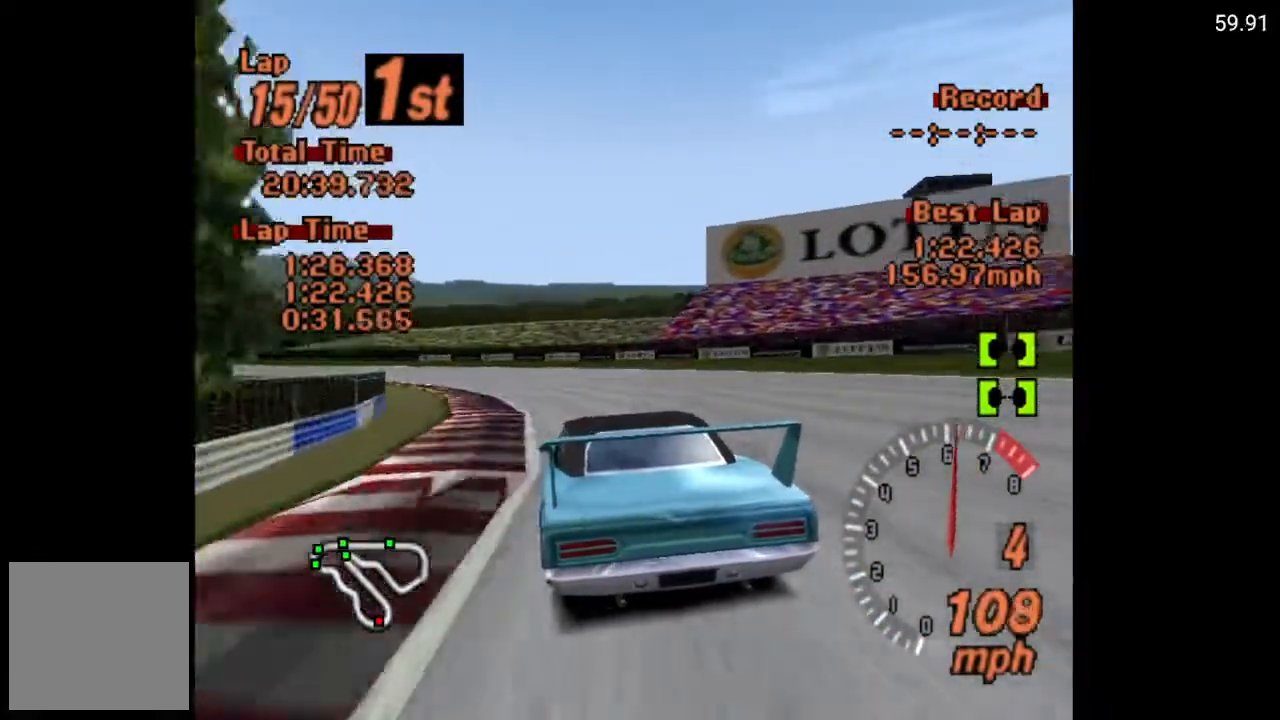
{"buttons": ["A", "DPAD_LEFT"], "left_stick": "center", "right_stick": "center", "events": [[483, "A", "down"]]}
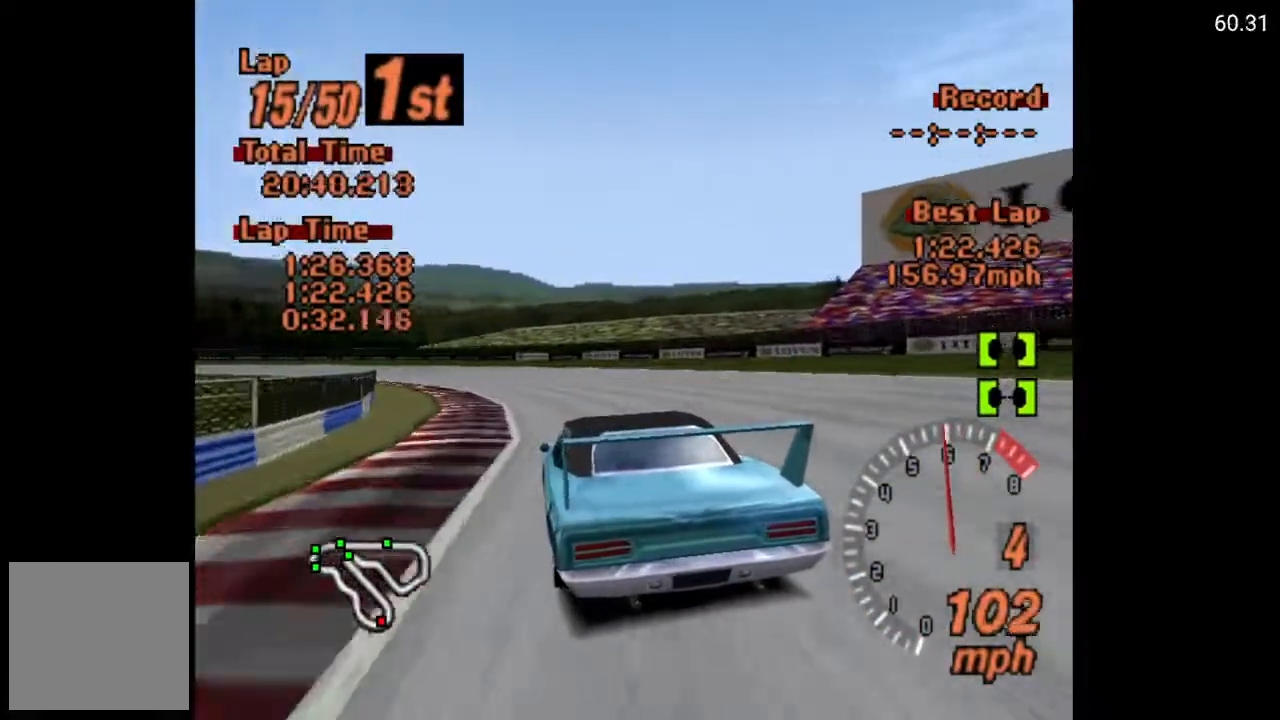
{"buttons": ["A", "DPAD_LEFT"], "left_stick": "center", "right_stick": "center", "events": []}
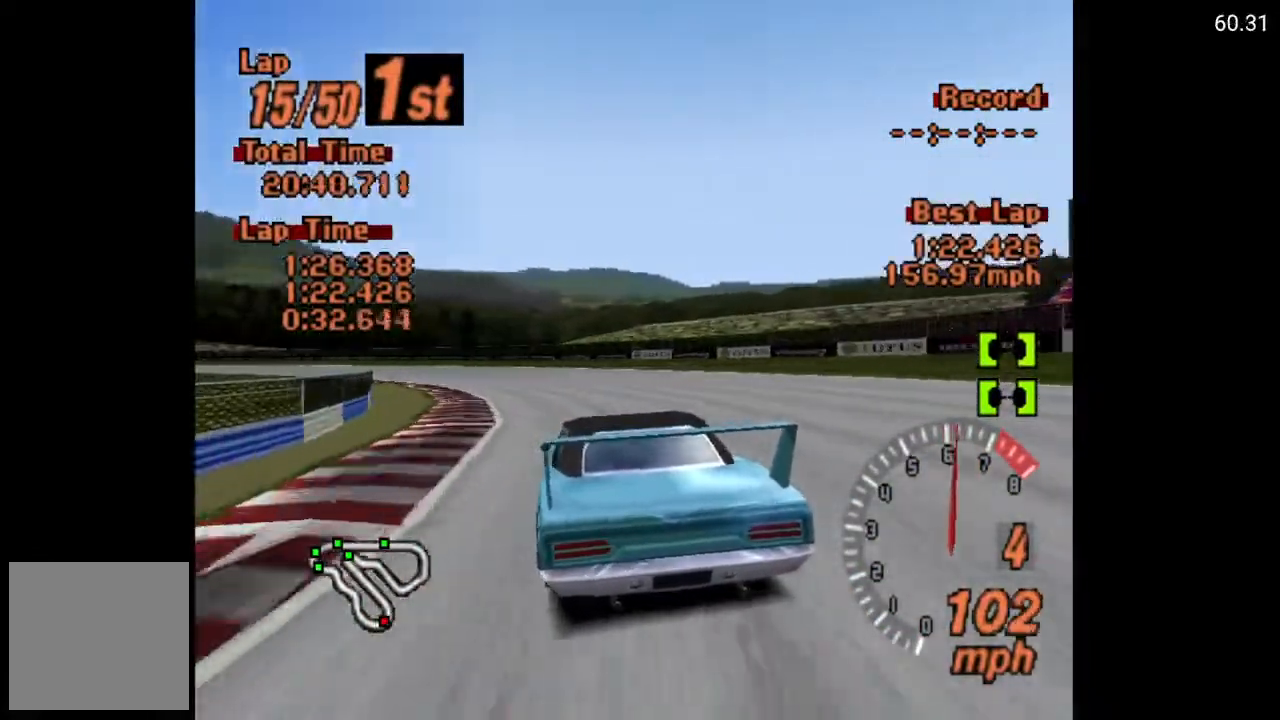
{"buttons": ["DPAD_LEFT"], "left_stick": "center", "right_stick": "center", "events": [[267, "A", "up"], [283, "L2", "down"], [400, "L2", "up"]]}
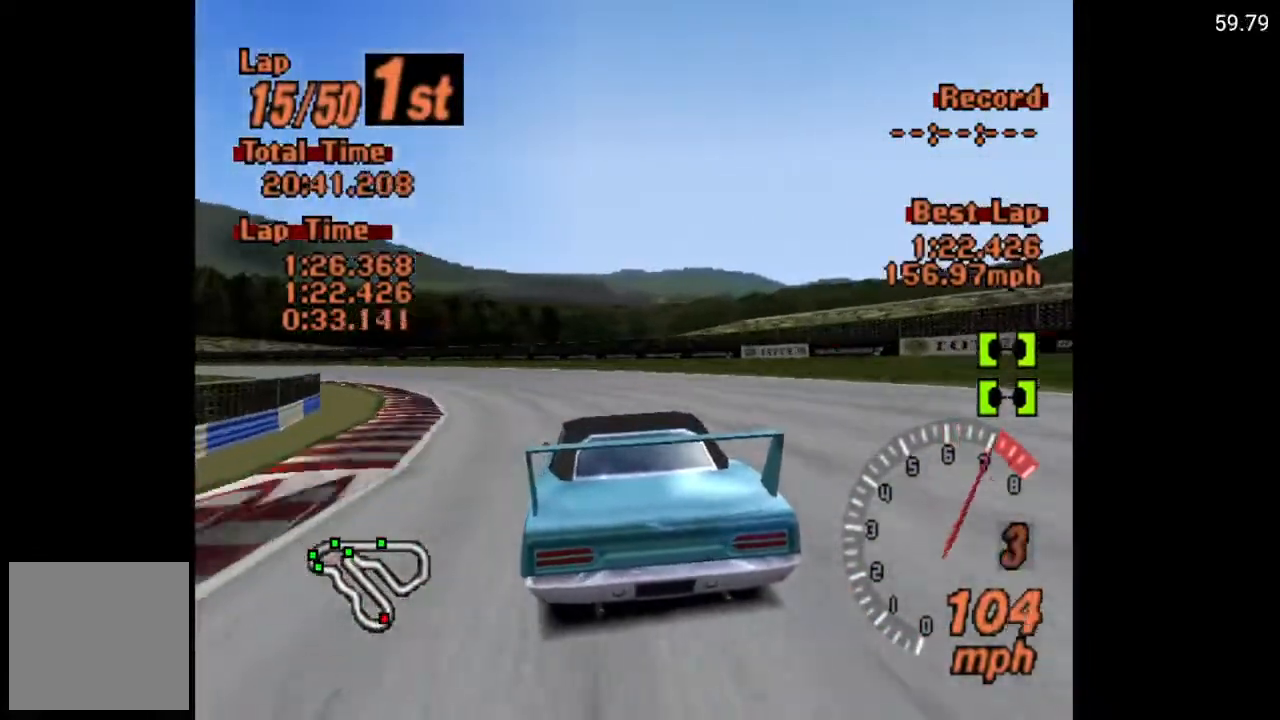
{"buttons": ["DPAD_LEFT"], "left_stick": "center", "right_stick": "center", "events": []}
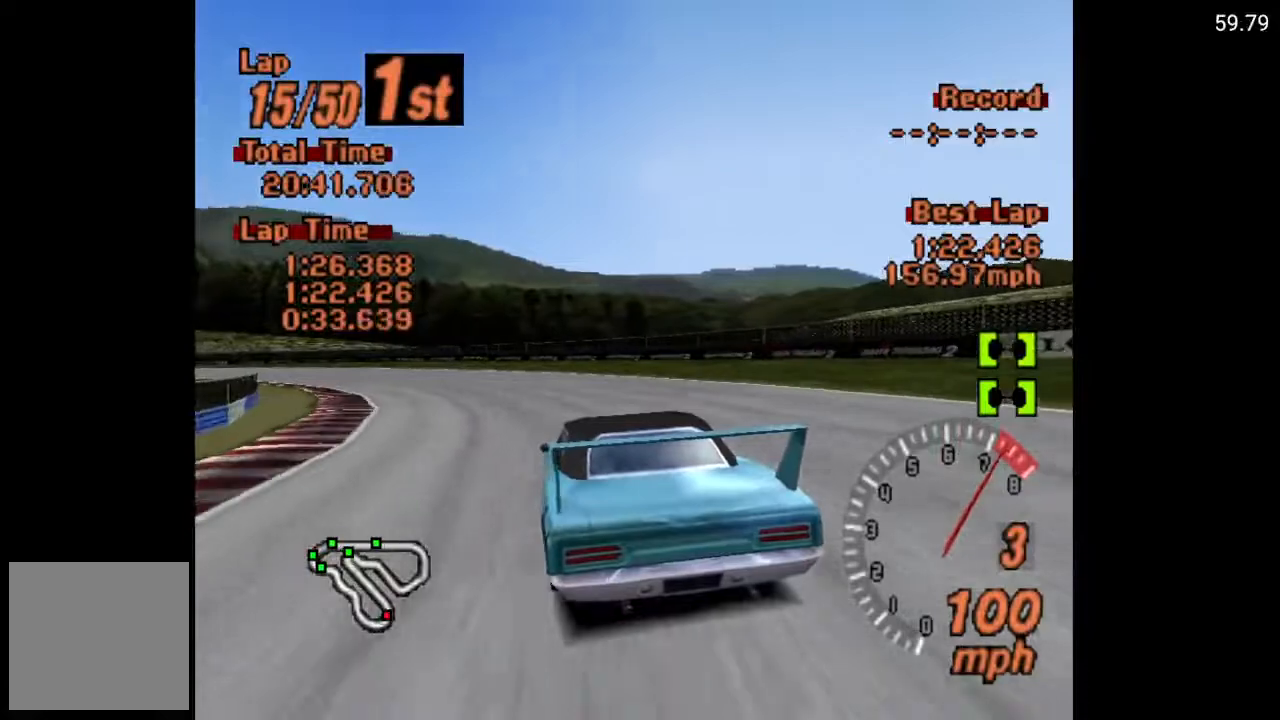
{"buttons": ["A", "DPAD_LEFT"], "left_stick": "center", "right_stick": "center", "events": [[17, "X", "down"], [117, "X", "up"], [317, "A", "down"]]}
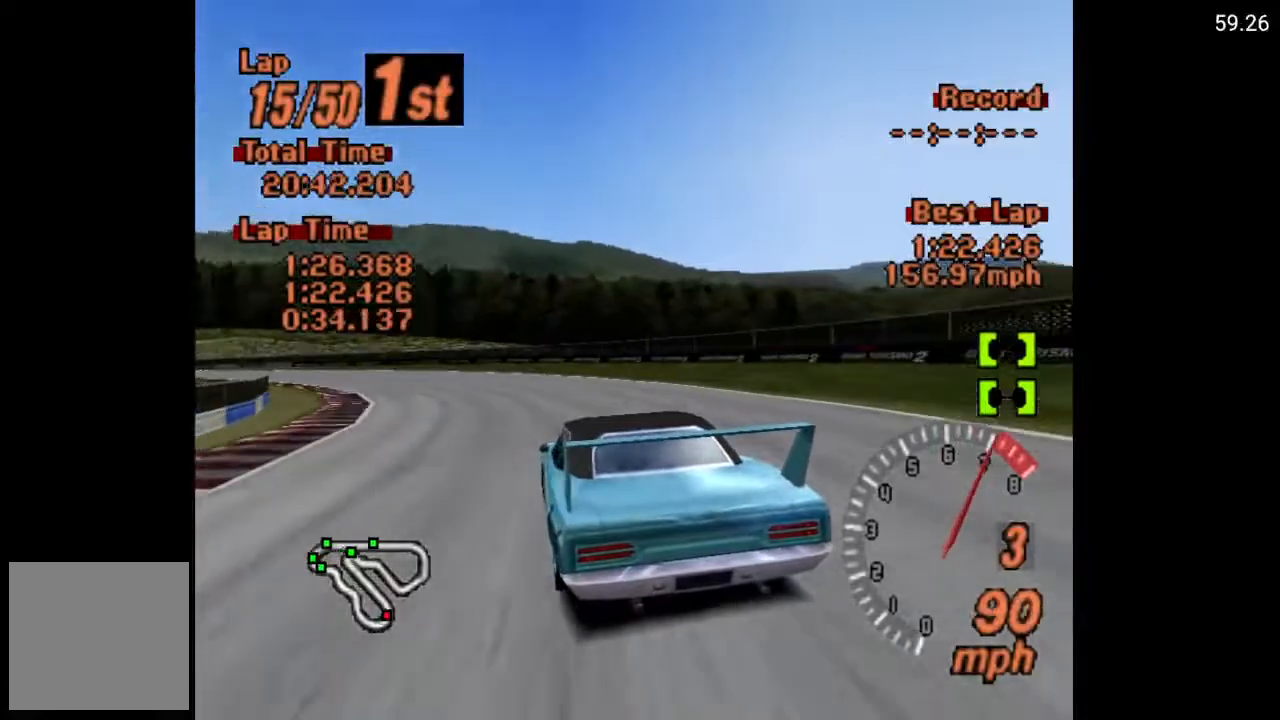
{"buttons": ["A", "DPAD_LEFT"], "left_stick": "center", "right_stick": "center", "events": [[317, "R2", "down"], [417, "R2", "up"]]}
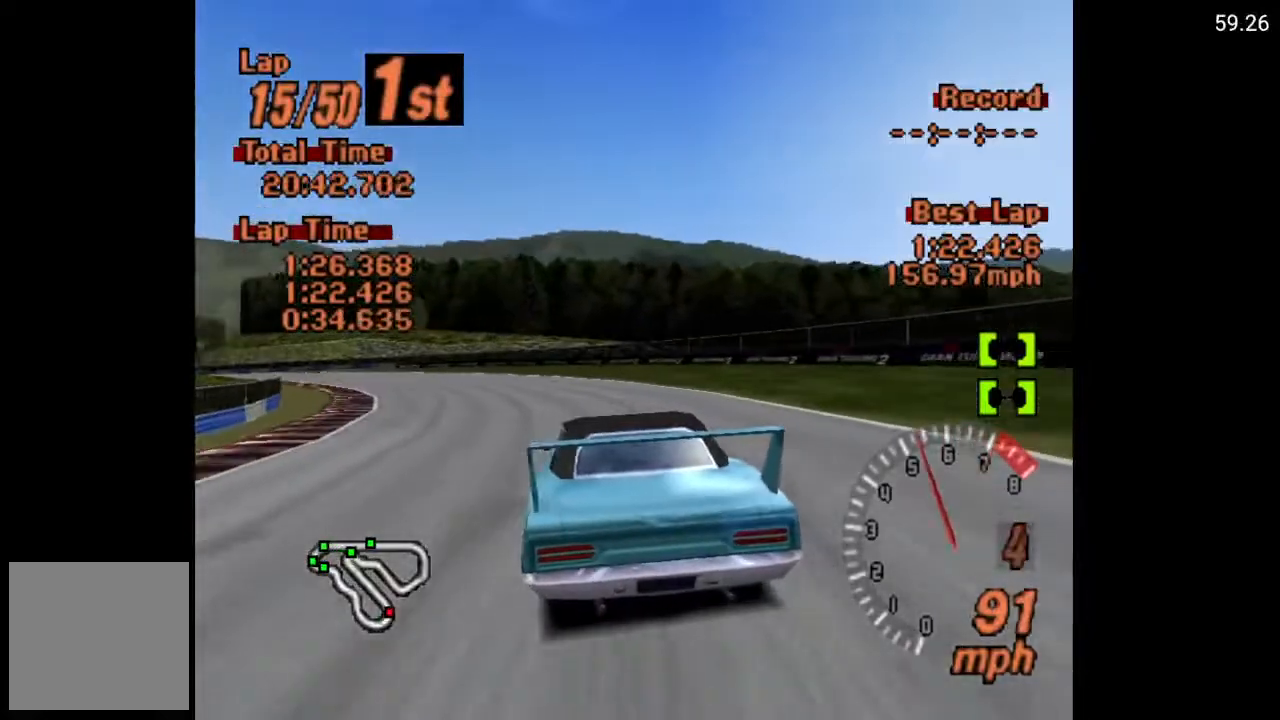
{"buttons": ["A", "DPAD_LEFT"], "left_stick": "center", "right_stick": "center", "events": []}
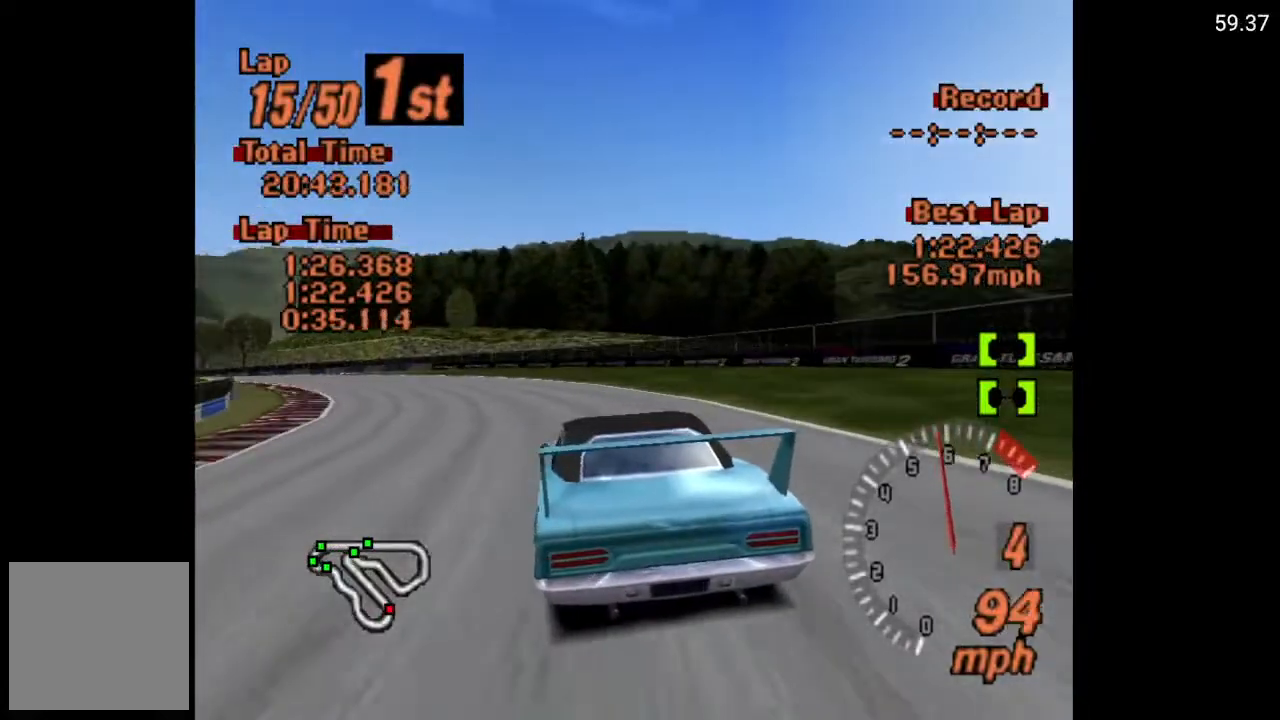
{"buttons": ["A", "DPAD_LEFT"], "left_stick": "center", "right_stick": "center", "events": []}
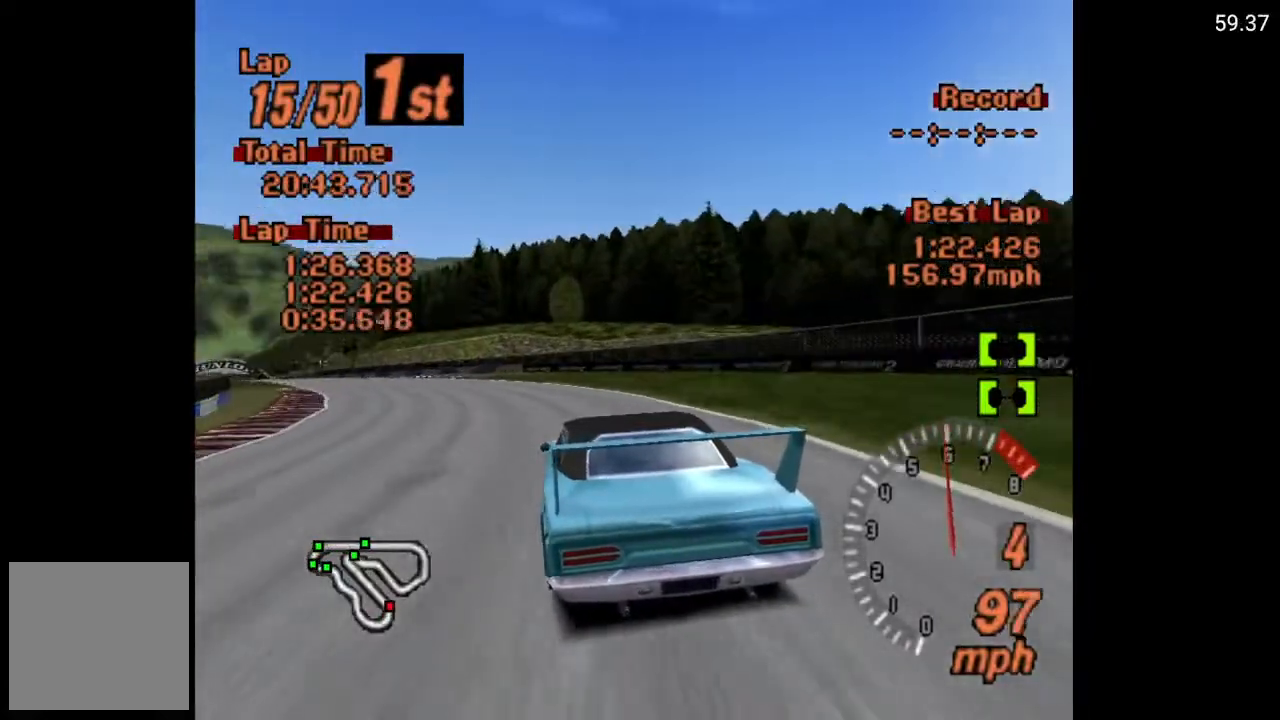
{"buttons": ["A", "DPAD_LEFT"], "left_stick": "center", "right_stick": "center", "events": []}
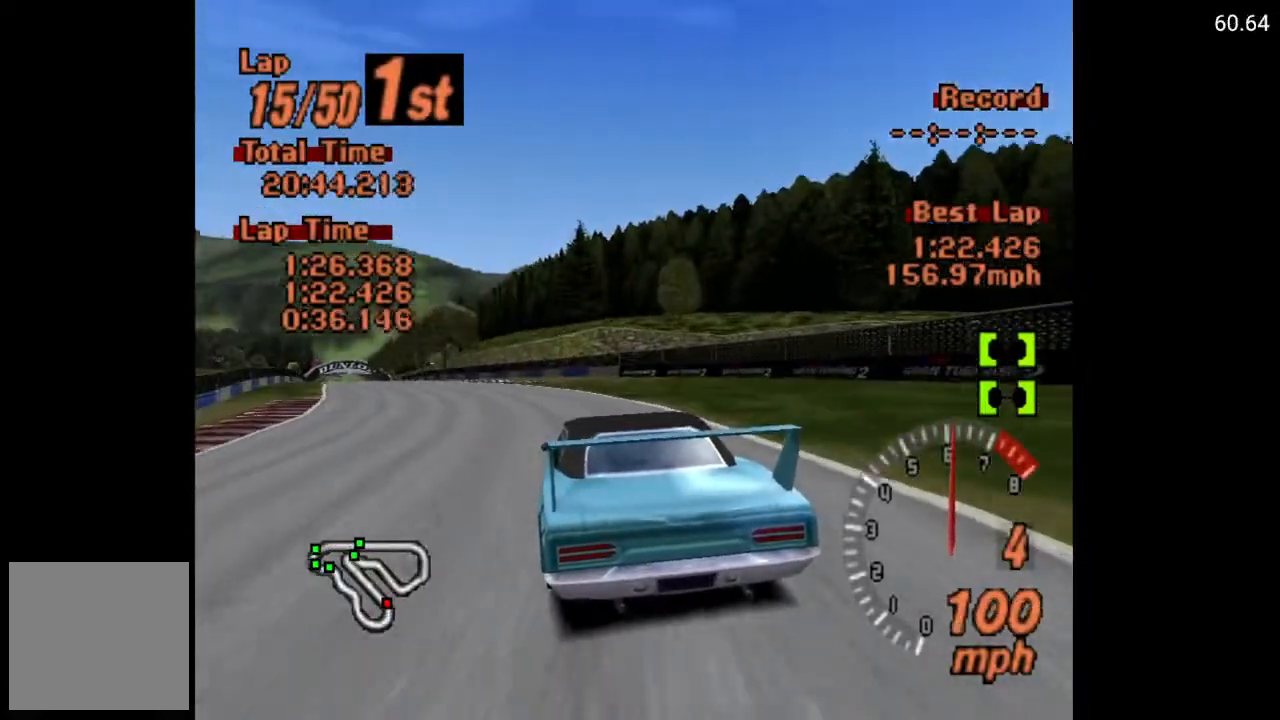
{"buttons": ["A", "DPAD_LEFT"], "left_stick": "center", "right_stick": "center", "events": []}
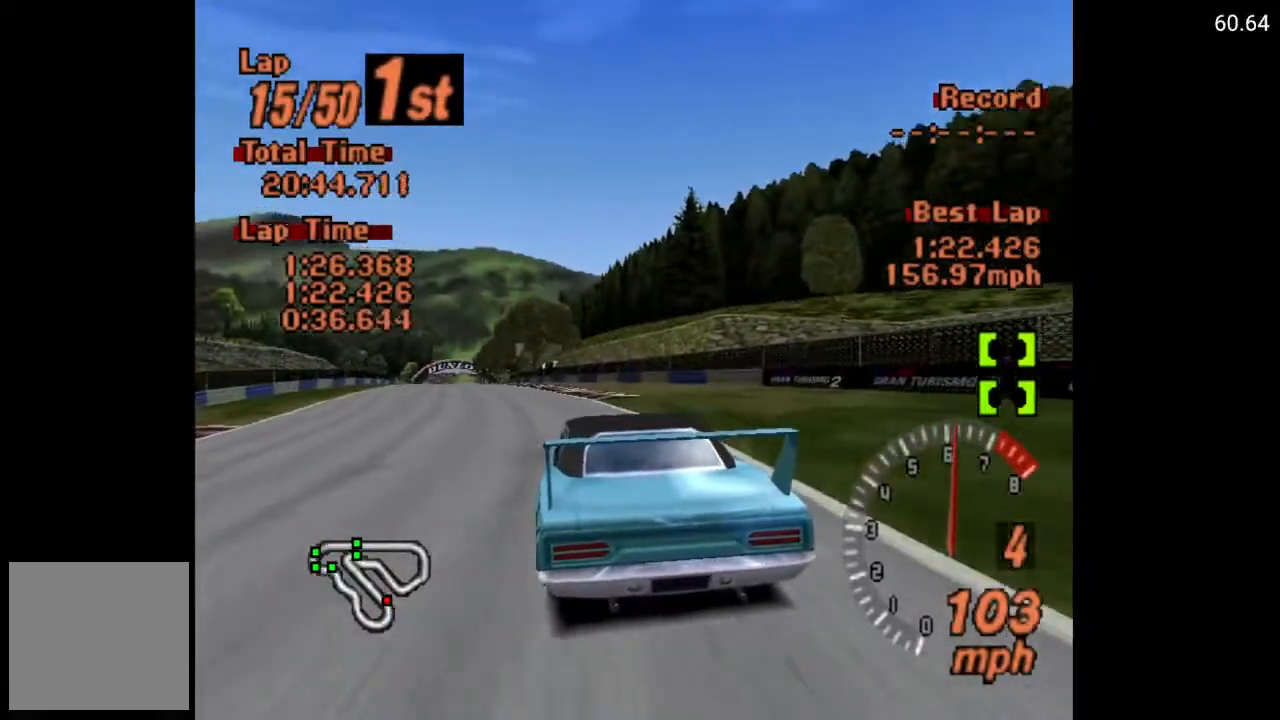
{"buttons": ["A"], "left_stick": "center", "right_stick": "center", "events": [[500, "DPAD_LEFT", "up"]]}
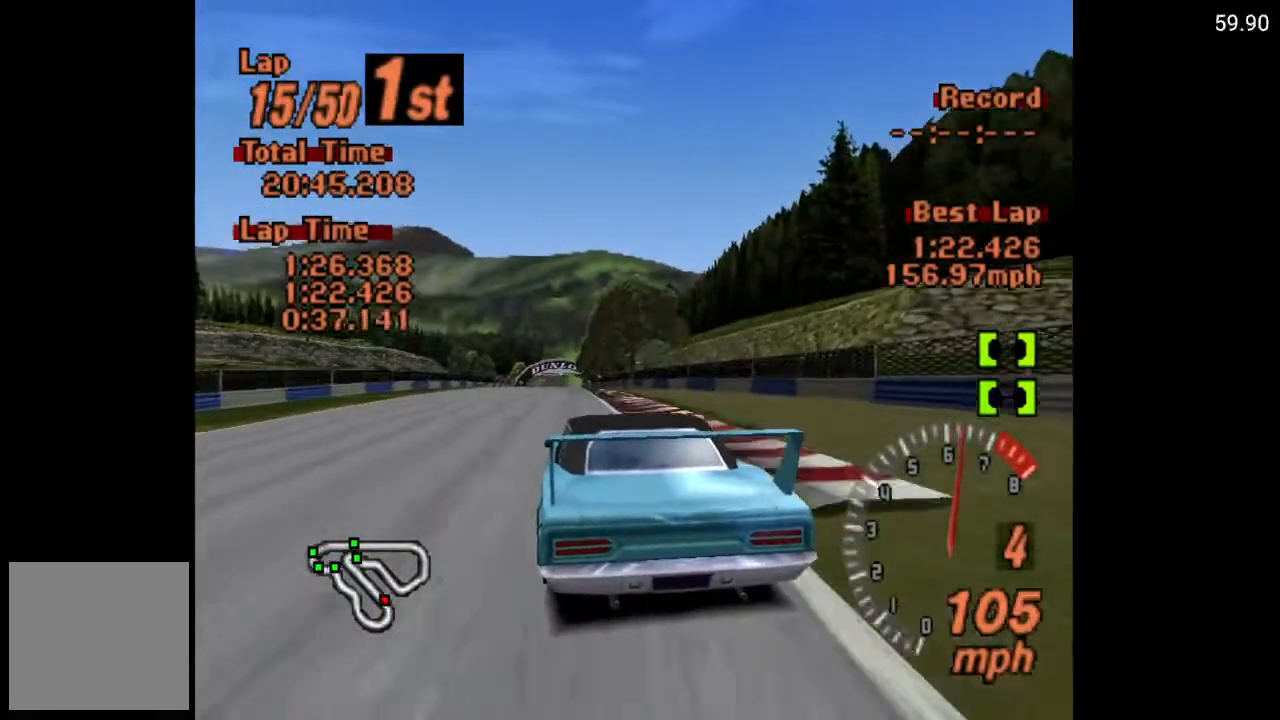
{"buttons": ["A"], "left_stick": "center", "right_stick": "center", "events": []}
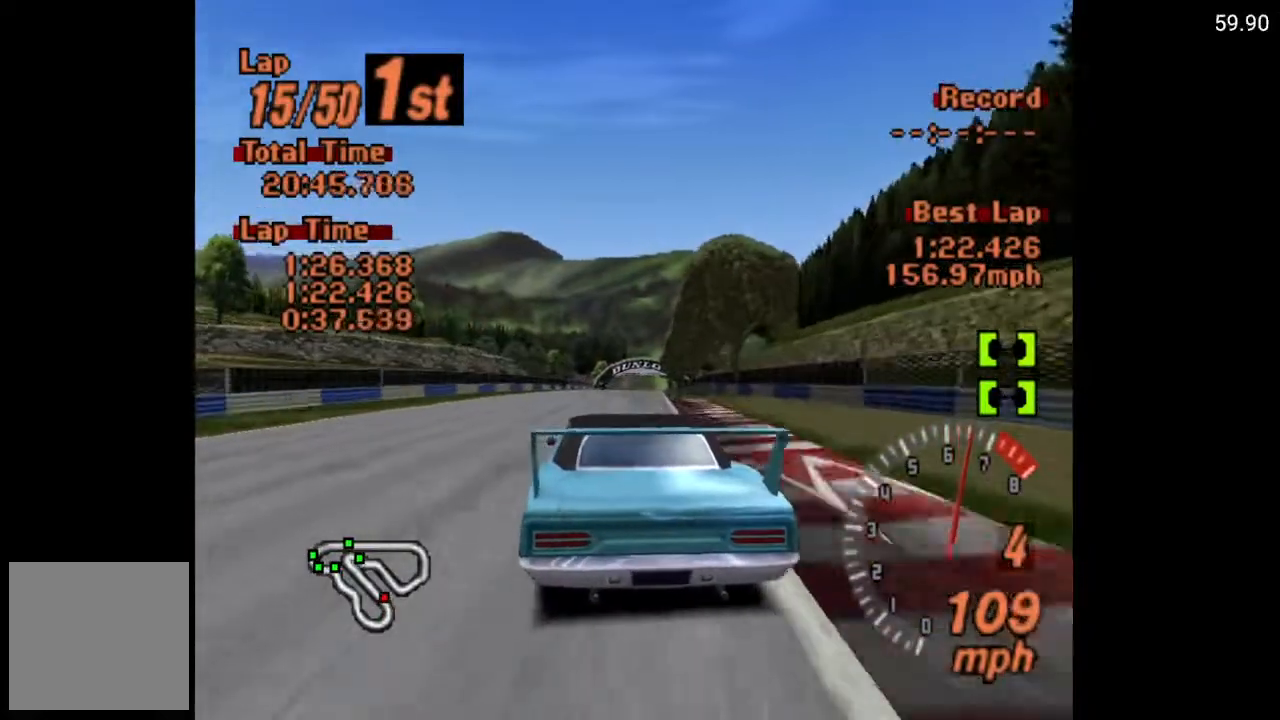
{"buttons": ["A"], "left_stick": "center", "right_stick": "center", "events": [[433, "DPAD_RIGHT", "down"], [500, "DPAD_RIGHT", "up"]]}
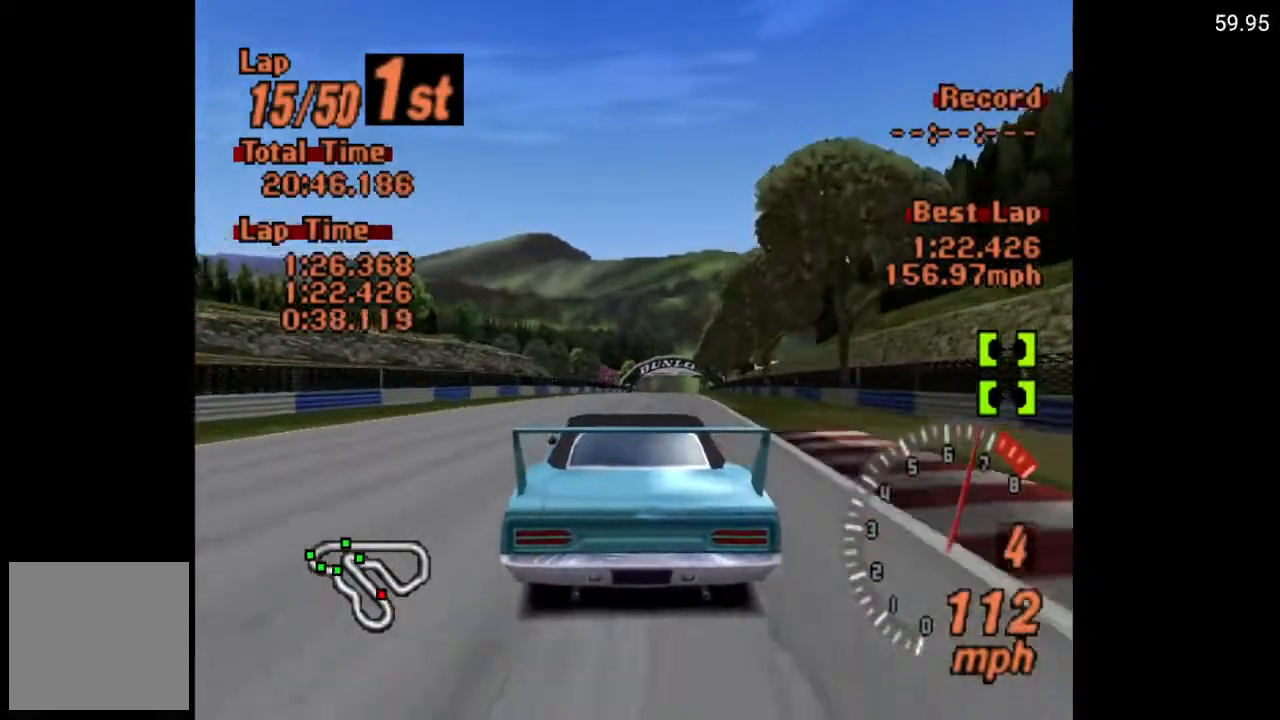
{"buttons": ["A"], "left_stick": "center", "right_stick": "center", "events": []}
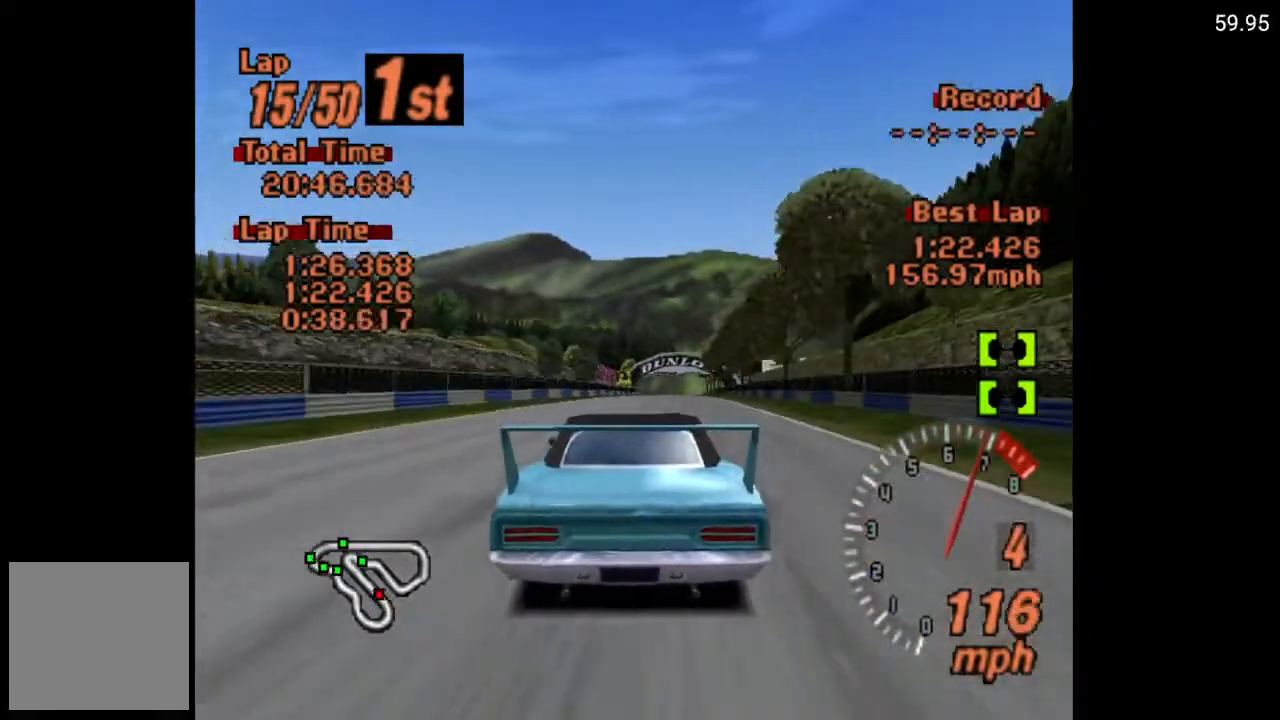
{"buttons": ["A"], "left_stick": "center", "right_stick": "center", "events": []}
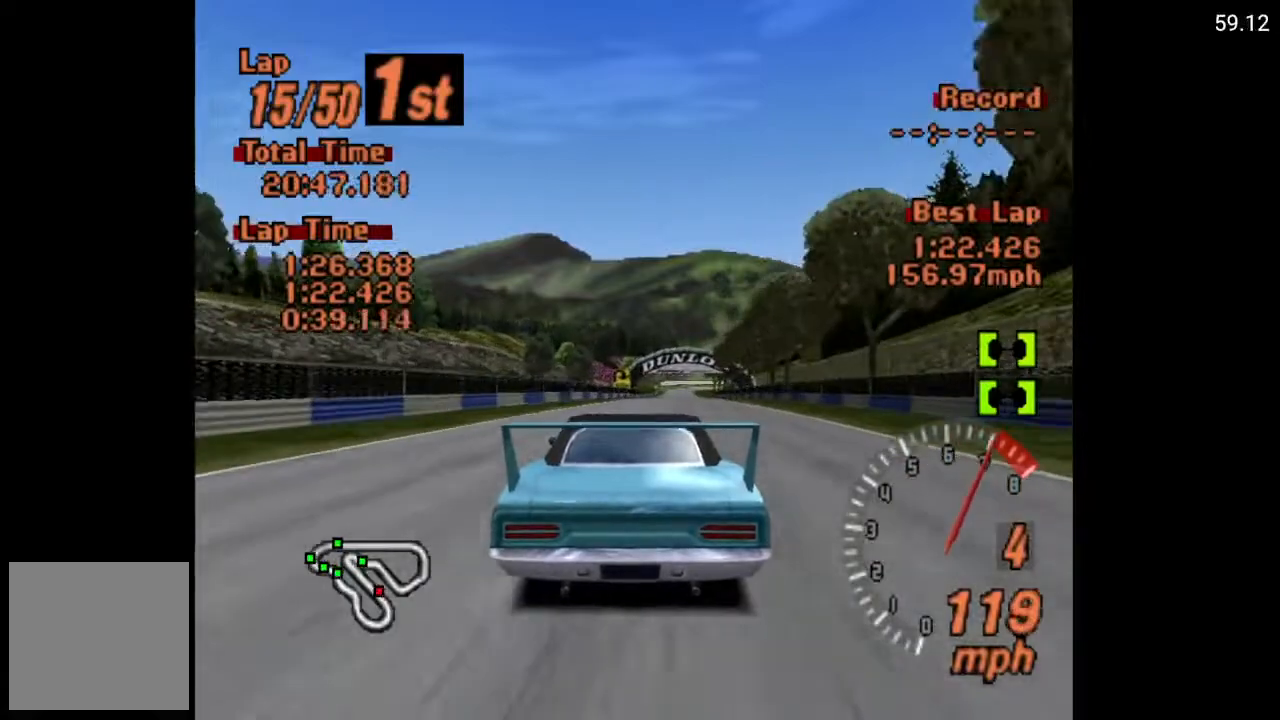
{"buttons": ["A"], "left_stick": "center", "right_stick": "center", "events": [[67, "DPAD_RIGHT", "down"], [150, "DPAD_RIGHT", "up"]]}
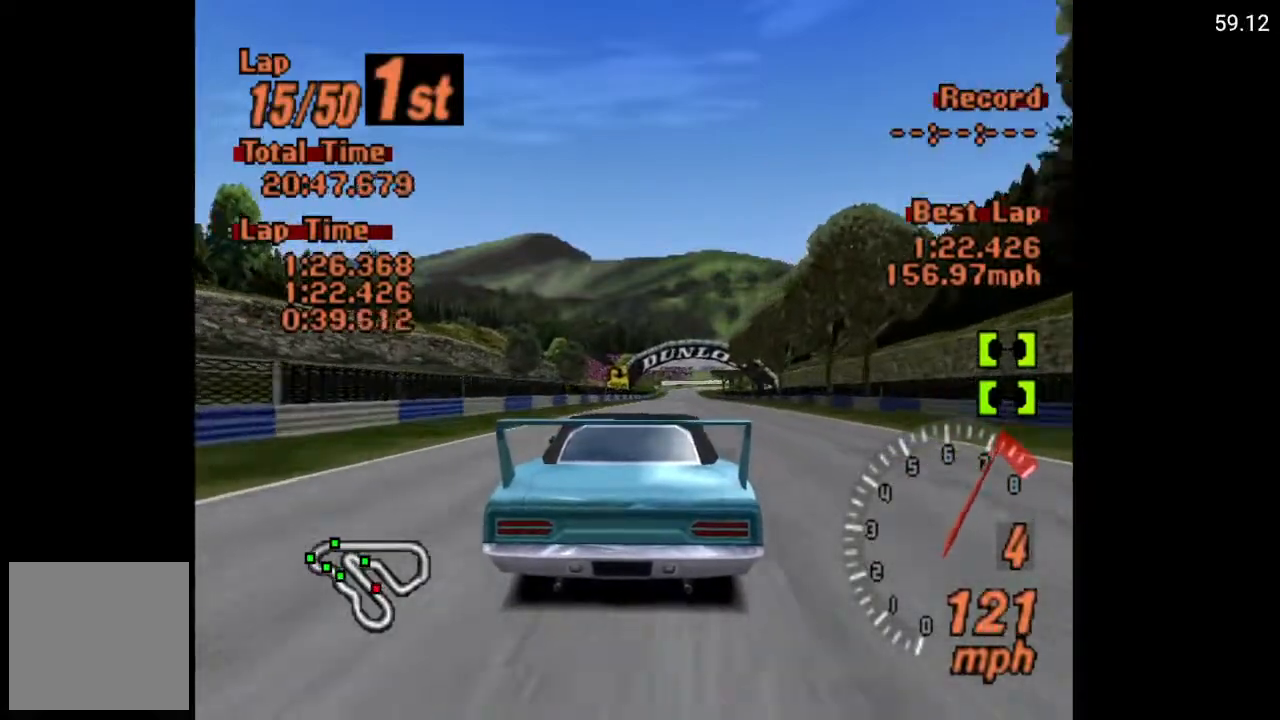
{"buttons": ["A"], "left_stick": "center", "right_stick": "center", "events": [[17, "R2", "down"], [133, "R2", "up"], [183, "DPAD_RIGHT", "down"], [267, "DPAD_RIGHT", "up"]]}
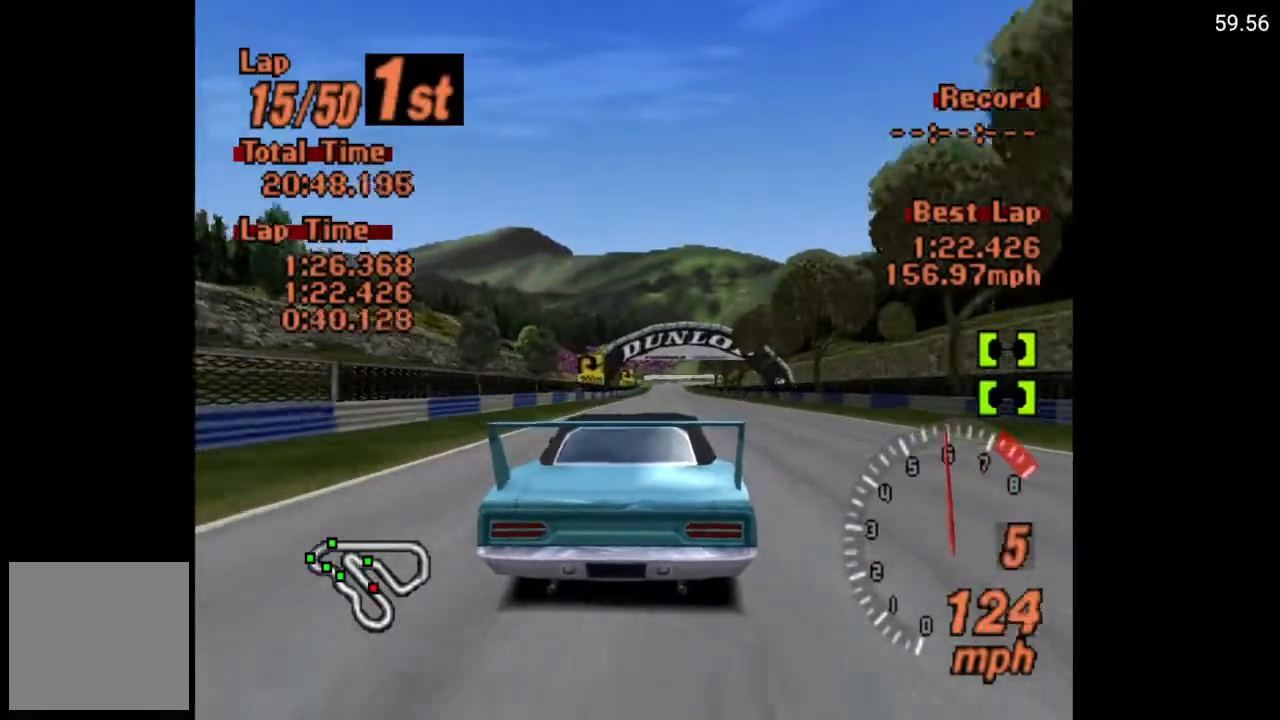
{"buttons": ["A"], "left_stick": "center", "right_stick": "center", "events": [[117, "DPAD_LEFT", "down"], [200, "DPAD_LEFT", "up"]]}
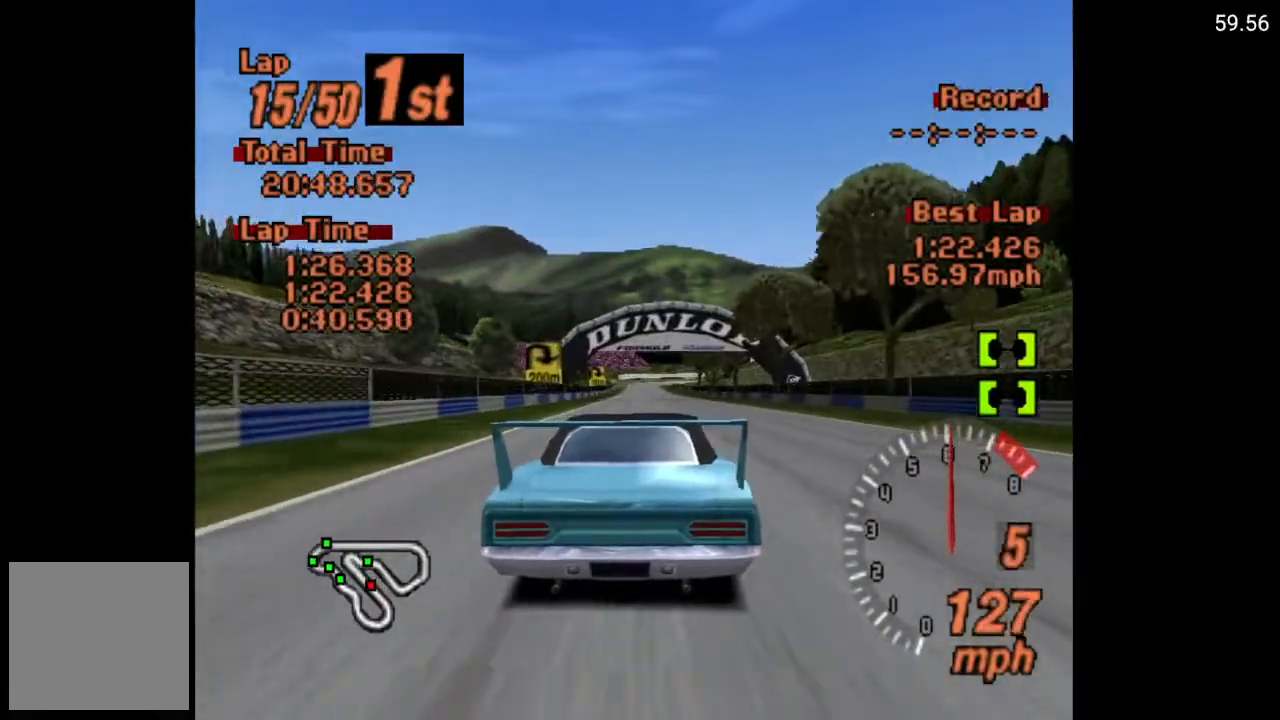
{"buttons": ["A"], "left_stick": "center", "right_stick": "center", "events": [[183, "DPAD_LEFT", "down"], [300, "DPAD_LEFT", "up"]]}